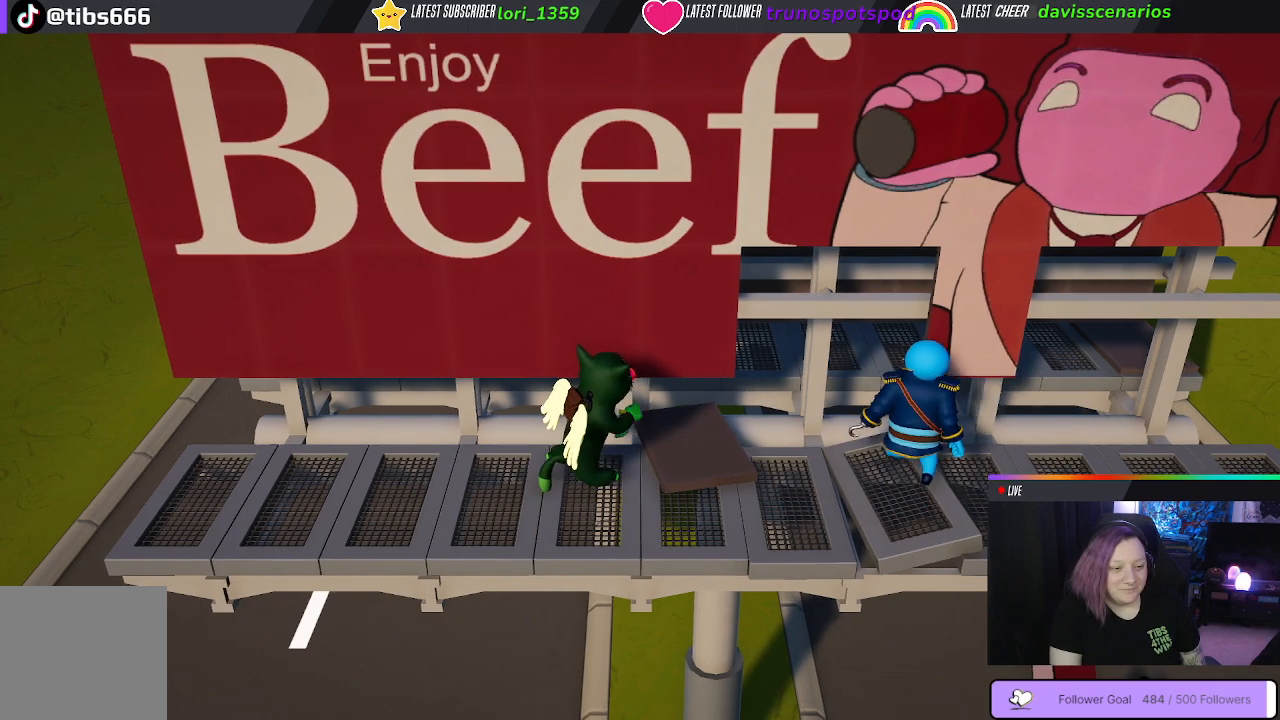
Gameplay with a controller (Xbox layout); each line is a JSON object with the inputs held at the frame after it. "events" lists button and stick changes between this image and that frame as [ms after this image, input, new state], when the widget could be followed in between. Not read: R3.
{"buttons": [], "left_stick": "center", "right_stick": "center", "events": []}
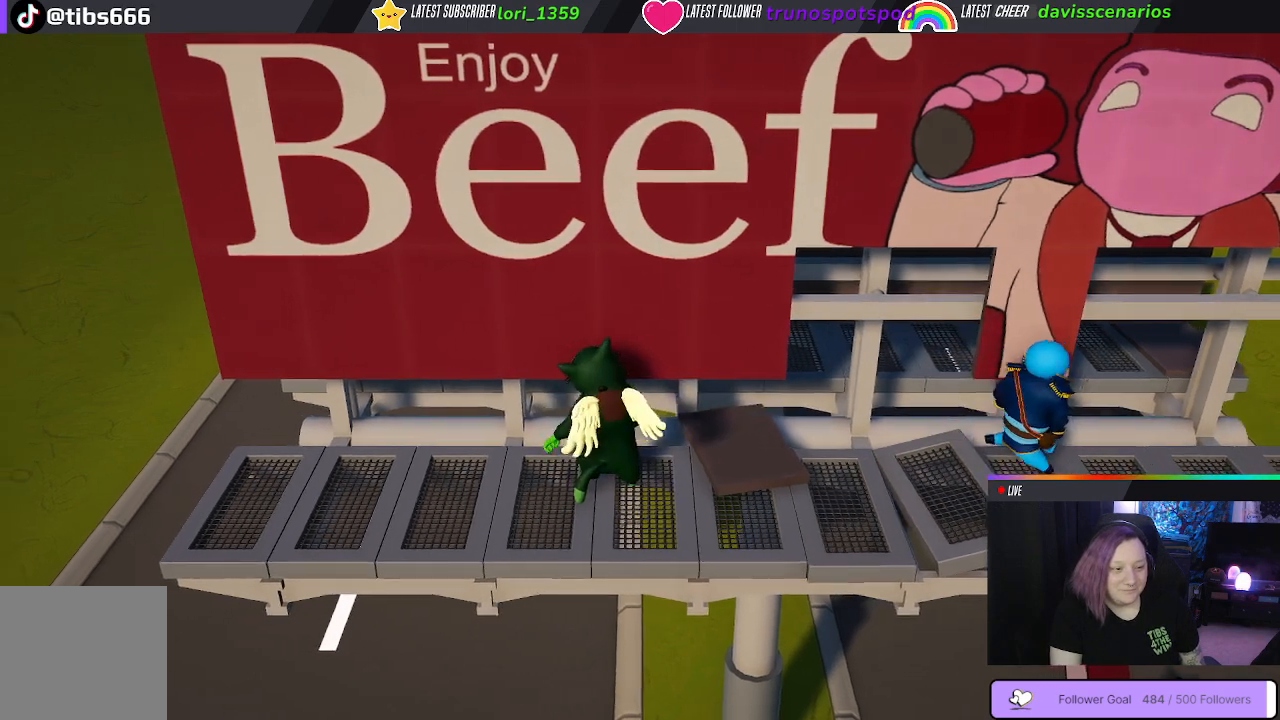
{"buttons": [], "left_stick": "center", "right_stick": "center", "events": [[183, "left_stick", "right"], [433, "left_stick", "center"]]}
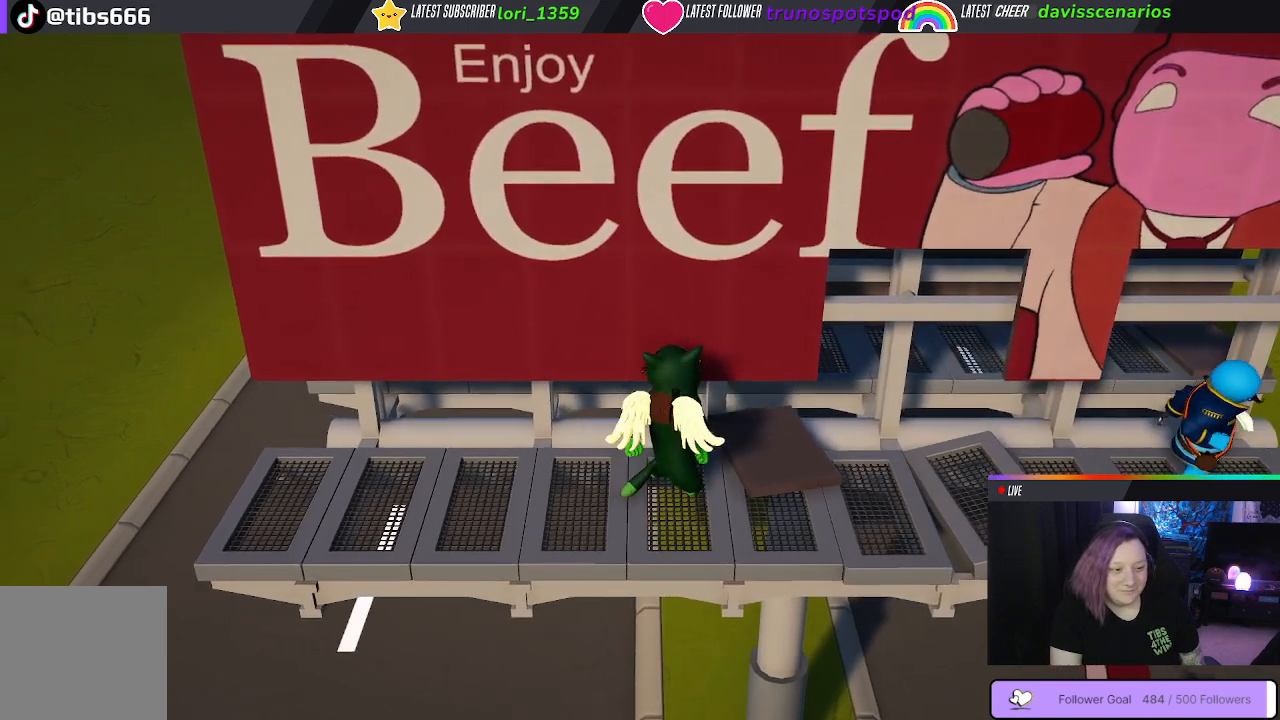
{"buttons": [], "left_stick": "right", "right_stick": "center", "events": [[417, "left_stick", "right"]]}
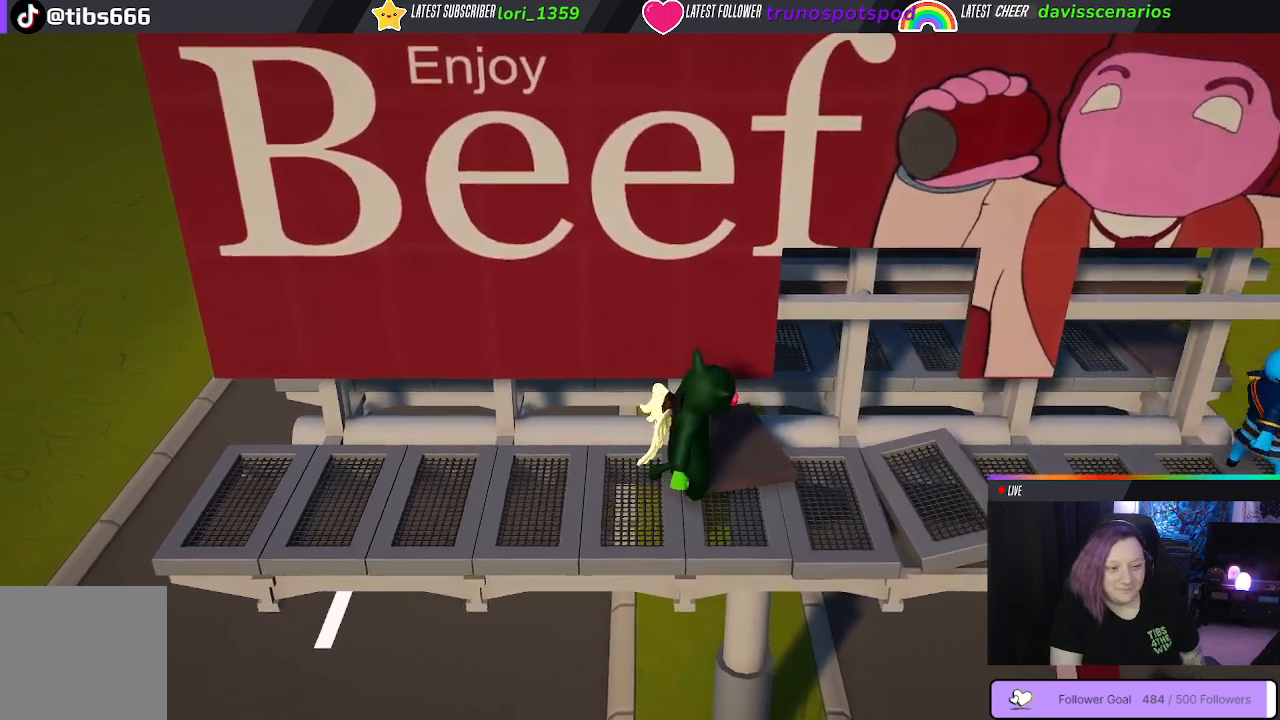
{"buttons": [], "left_stick": "right", "right_stick": "center", "events": []}
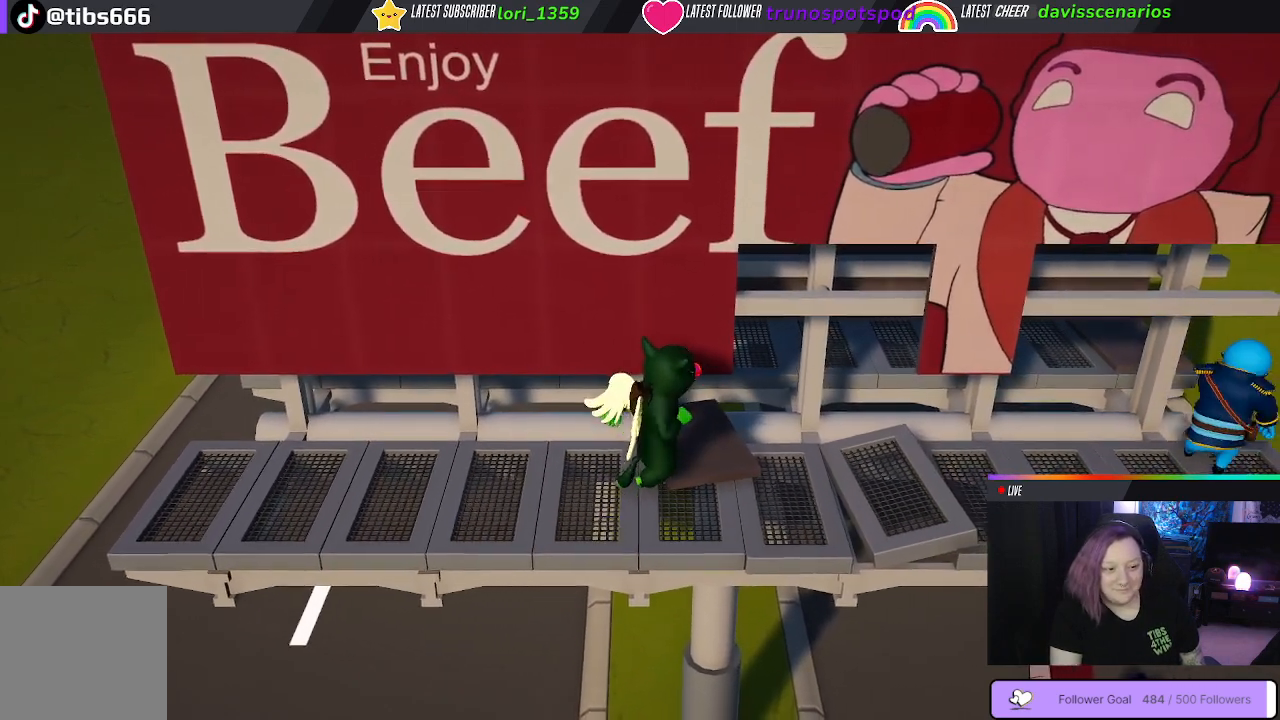
{"buttons": [], "left_stick": "right", "right_stick": "center", "events": []}
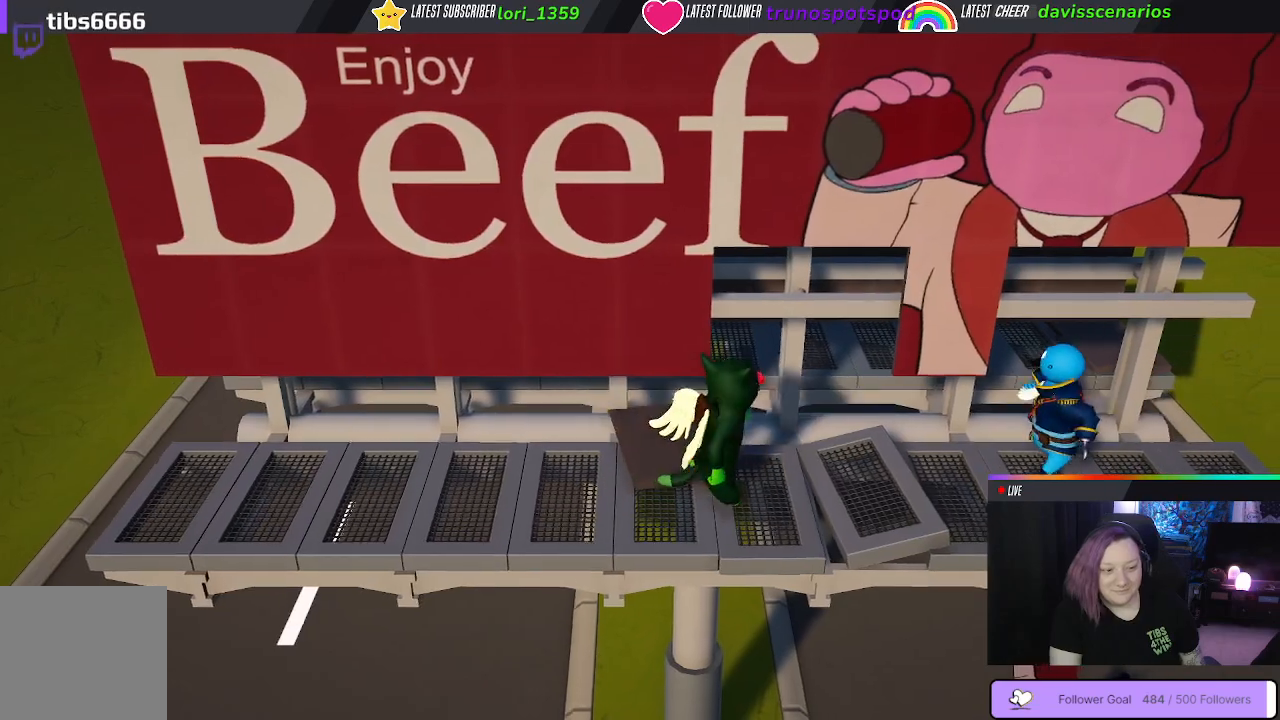
{"buttons": [], "left_stick": "center", "right_stick": "center", "events": [[83, "left_stick", "center"], [400, "B", "down"], [450, "B", "up"]]}
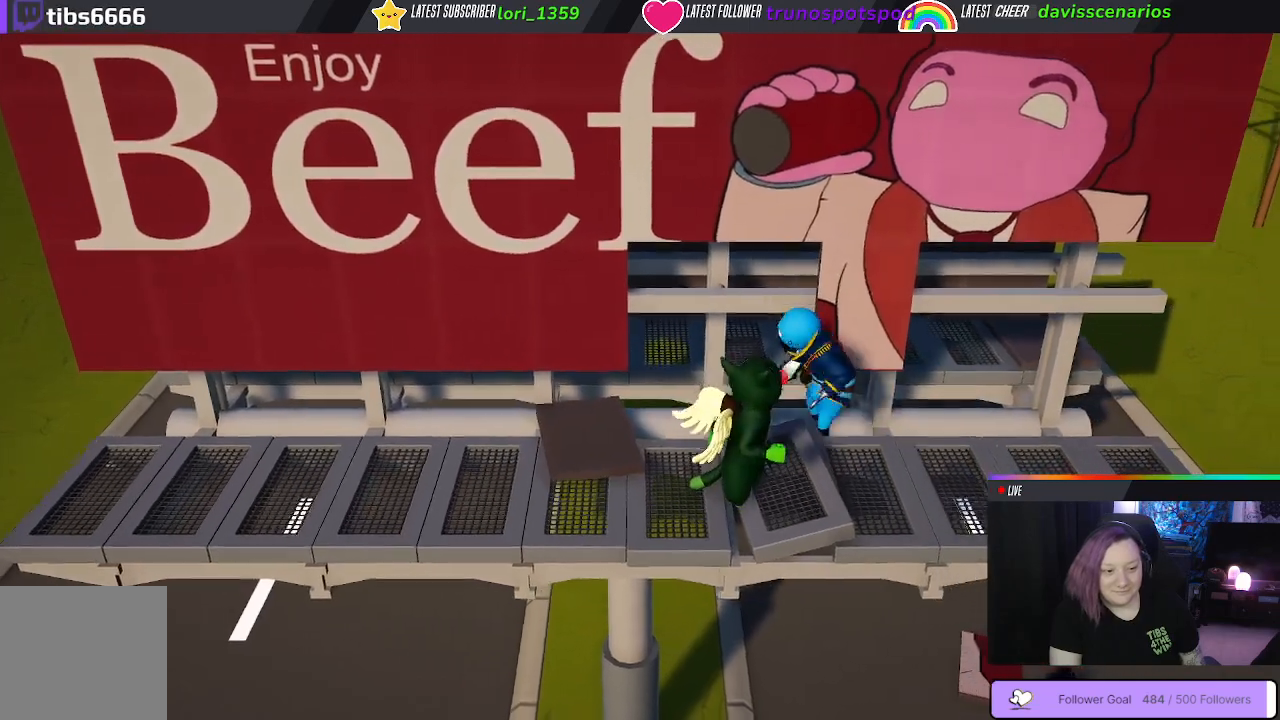
{"buttons": ["B"], "left_stick": "center", "right_stick": "center", "events": [[33, "B", "down"], [117, "B", "up"], [183, "B", "down"], [267, "B", "up"], [317, "B", "down"]]}
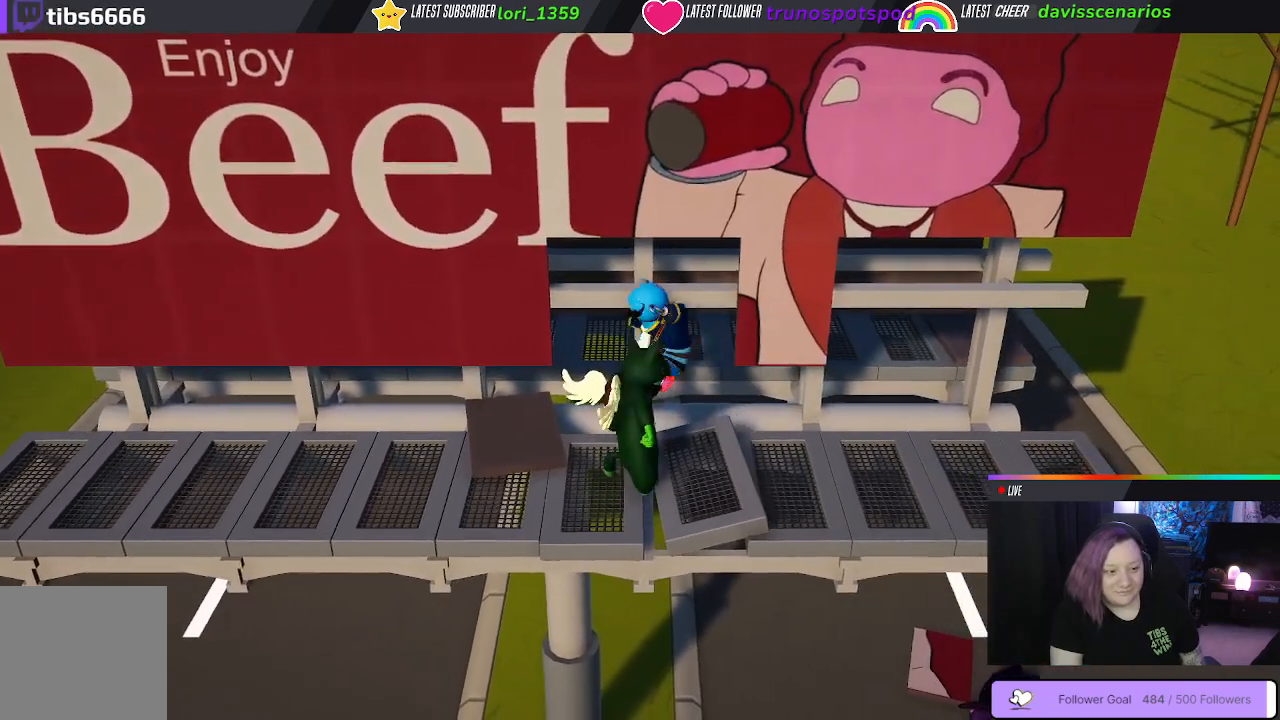
{"buttons": [], "left_stick": "center", "right_stick": "center", "events": [[50, "B", "up"], [133, "B", "down"], [183, "B", "up"]]}
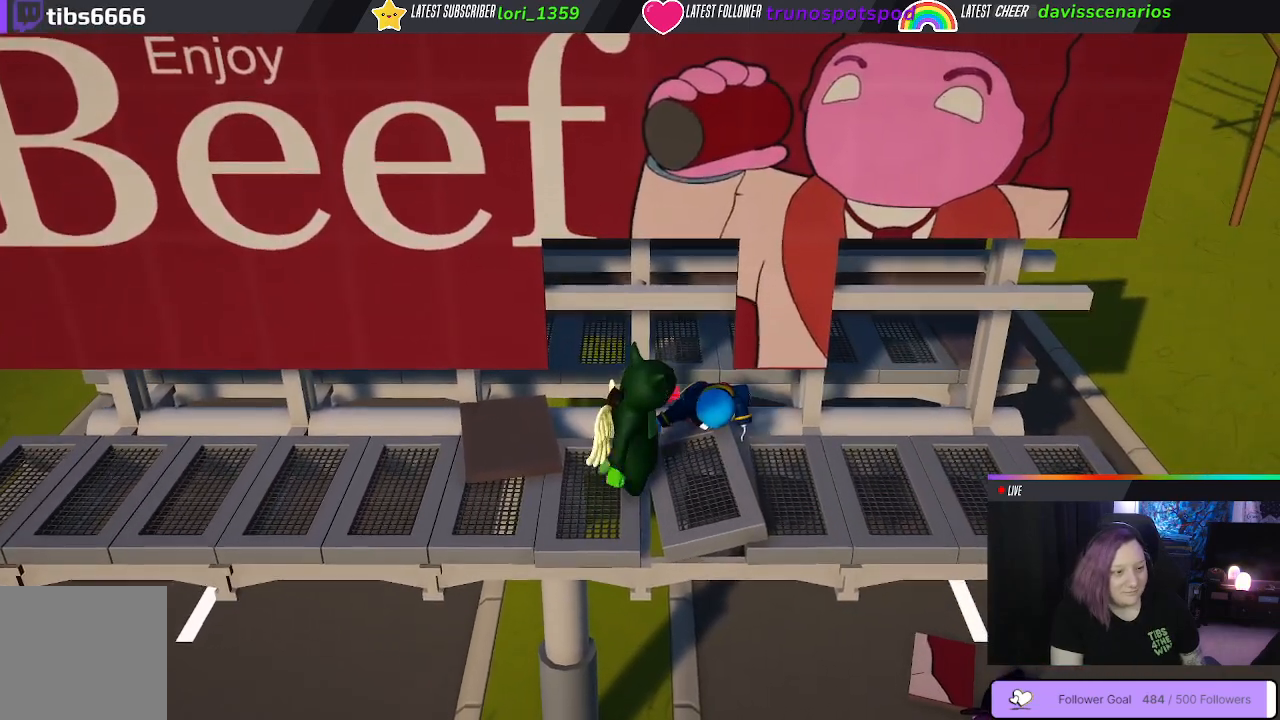
{"buttons": [], "left_stick": "center", "right_stick": "center", "events": []}
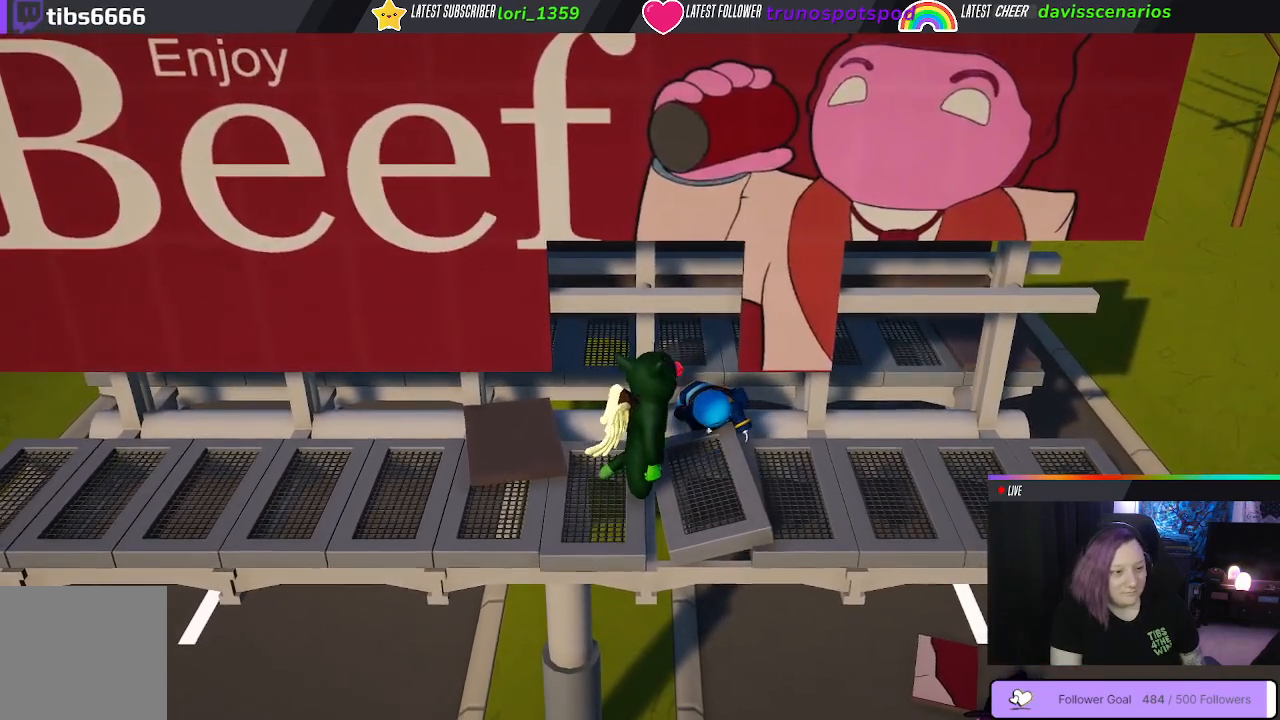
{"buttons": [], "left_stick": "center", "right_stick": "center", "events": []}
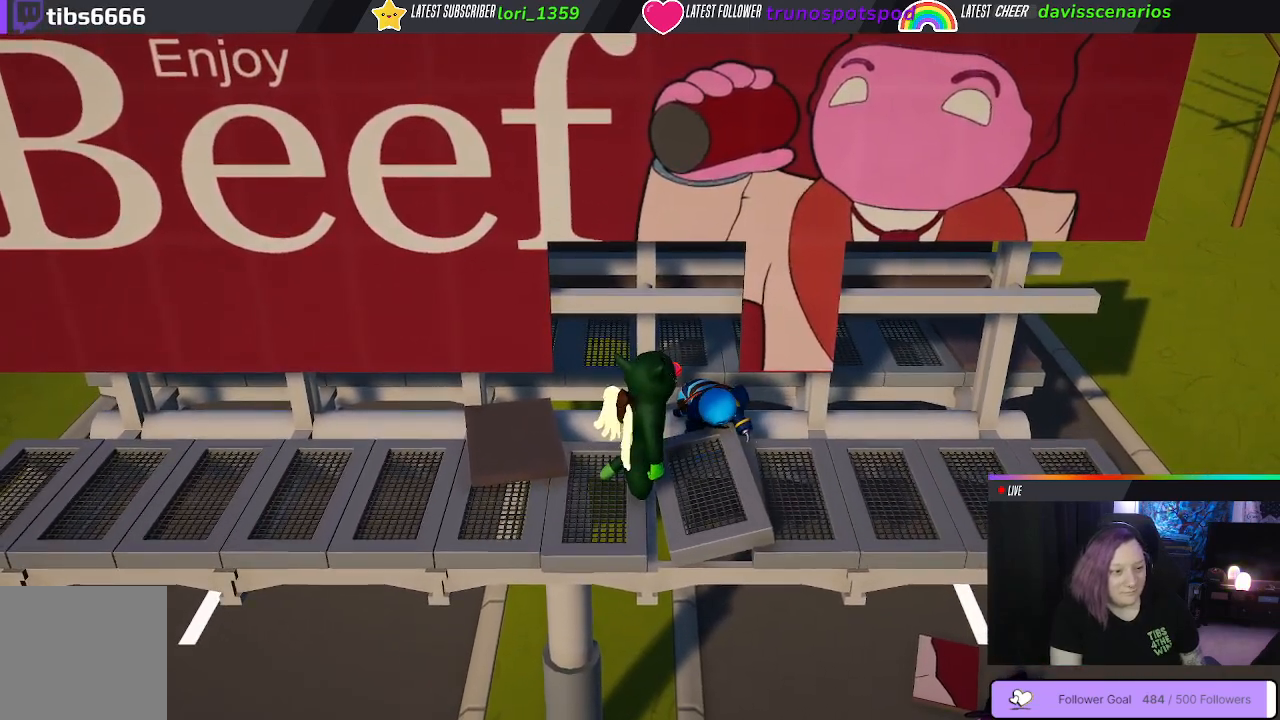
{"buttons": [], "left_stick": "center", "right_stick": "center", "events": []}
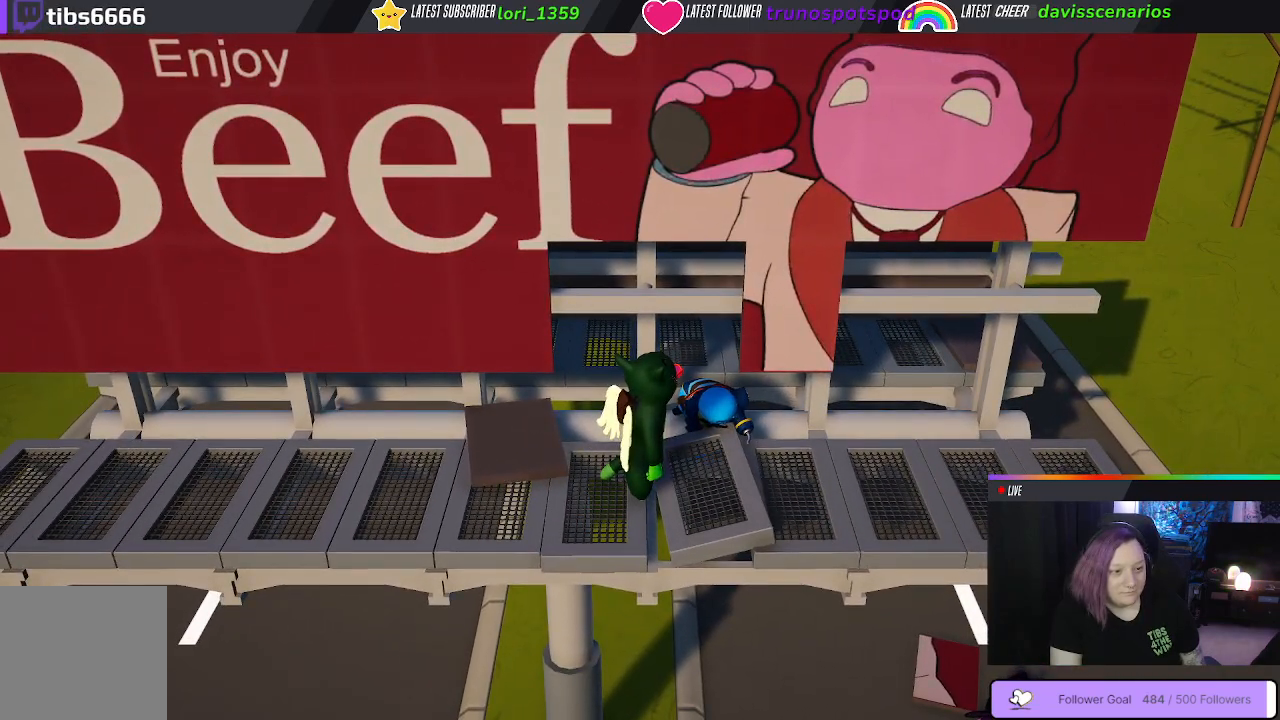
{"buttons": [], "left_stick": "left", "right_stick": "center", "events": [[483, "left_stick", "left"]]}
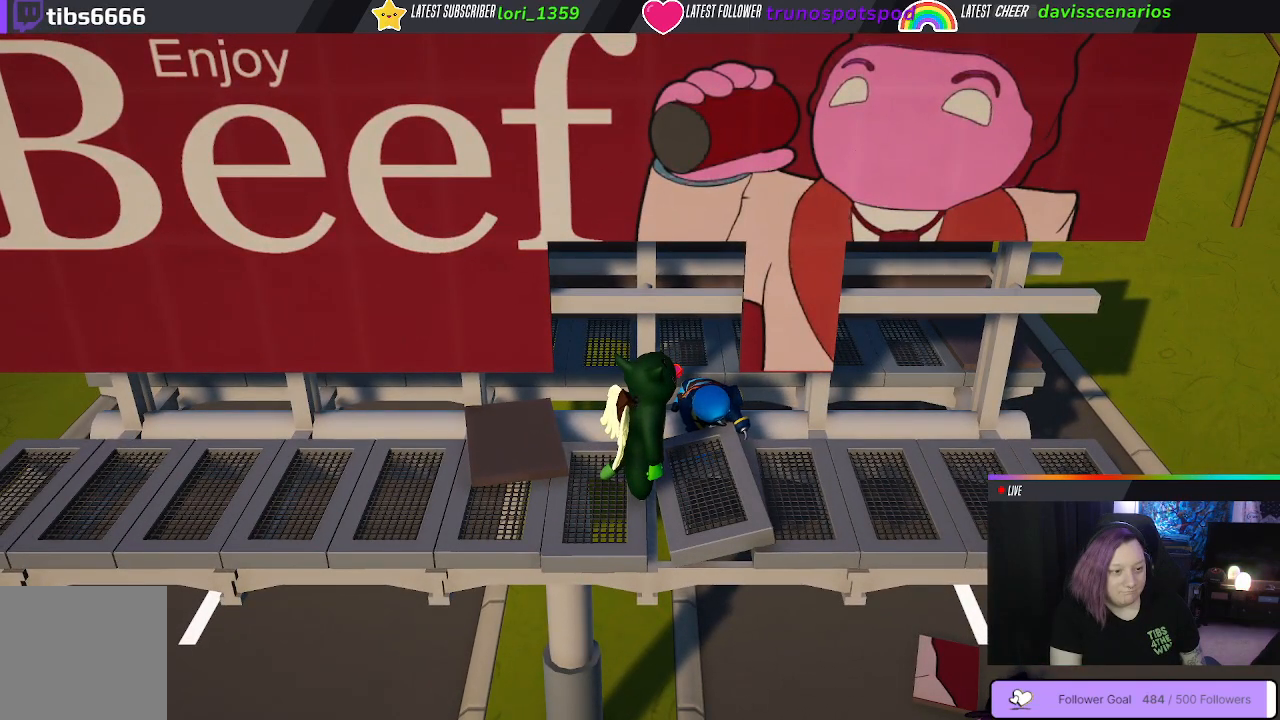
{"buttons": [], "left_stick": "left", "right_stick": "center", "events": []}
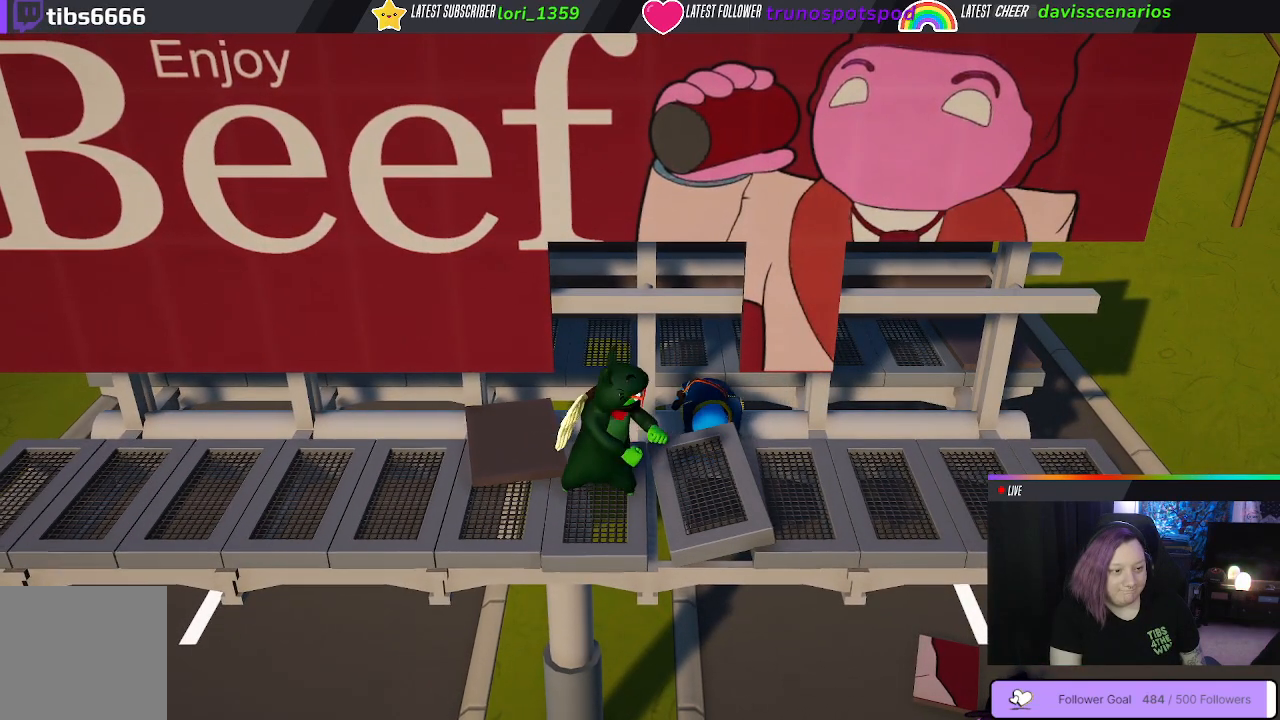
{"buttons": [], "left_stick": "up-left", "right_stick": "center", "events": [[217, "left_stick", "up-left"]]}
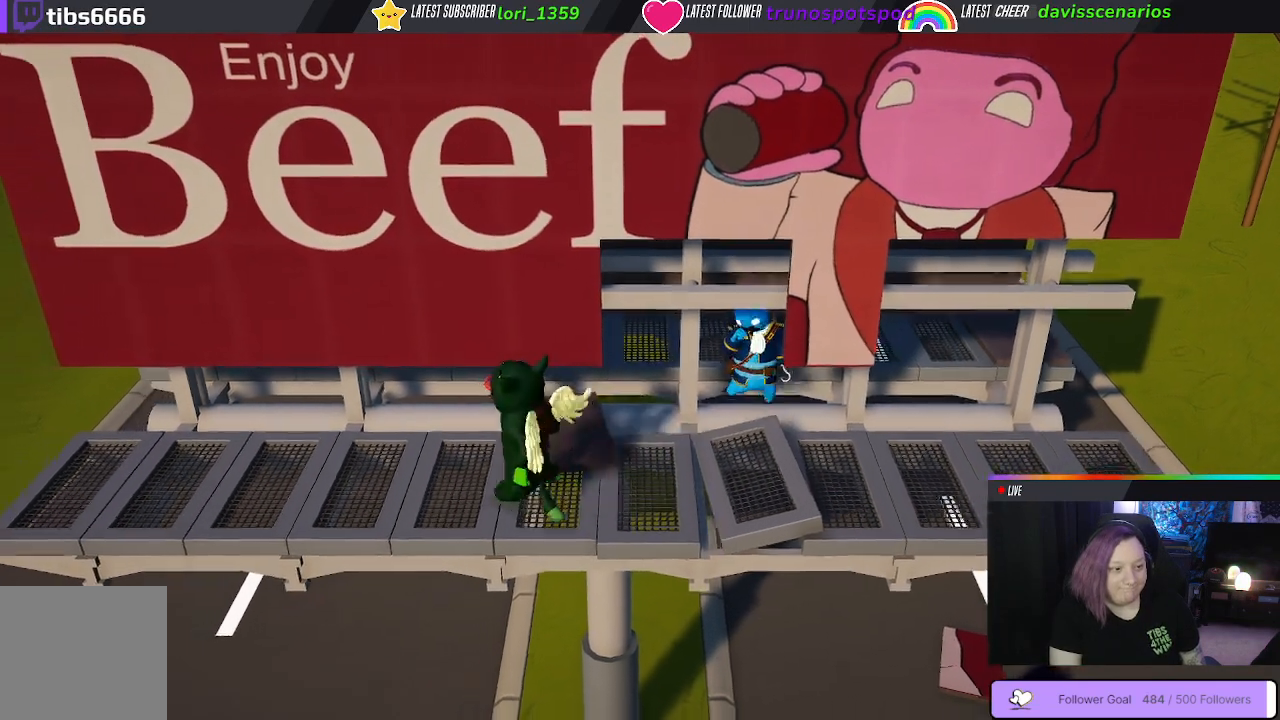
{"buttons": [], "left_stick": "center", "right_stick": "center", "events": [[83, "left_stick", "left"], [483, "left_stick", "center"]]}
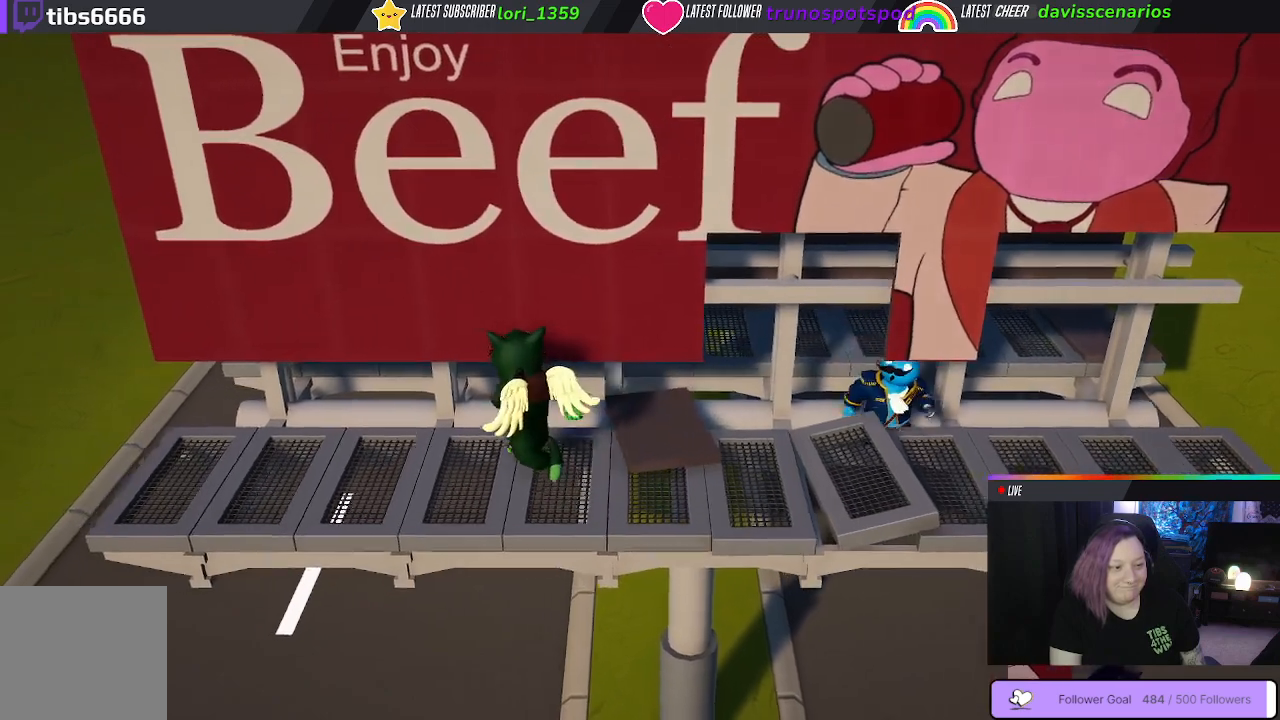
{"buttons": [], "left_stick": "center", "right_stick": "center", "events": []}
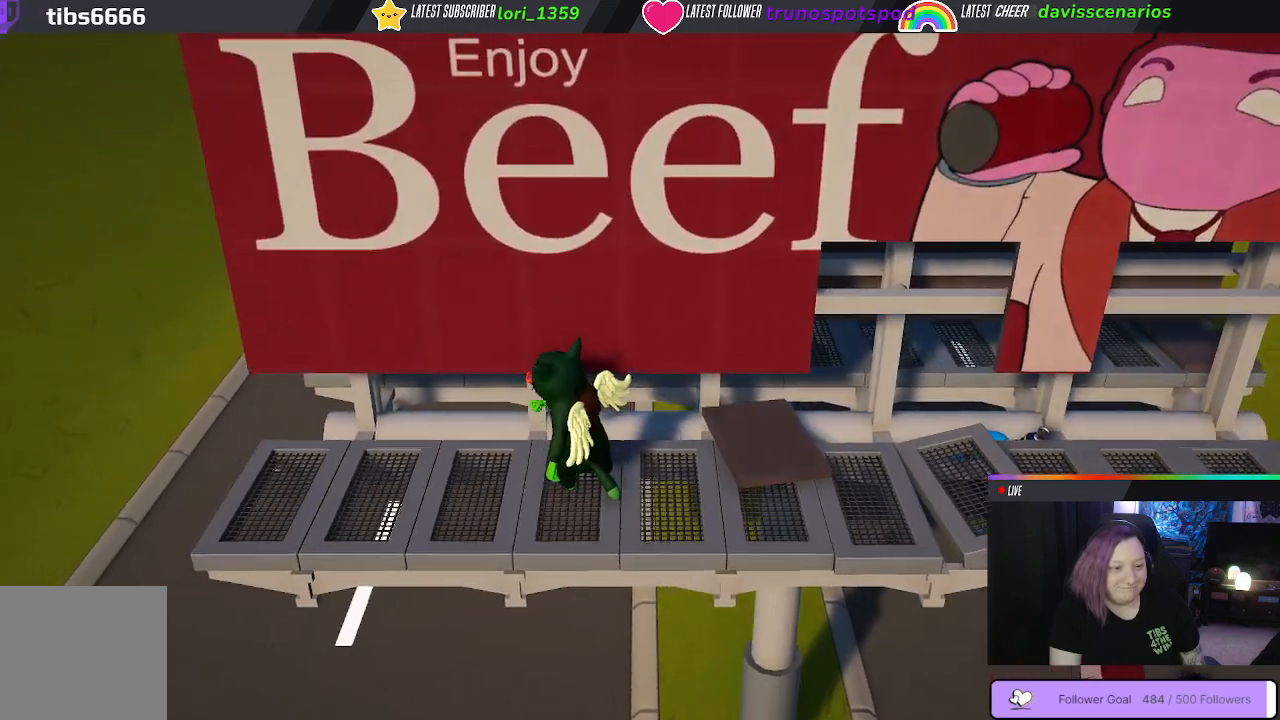
{"buttons": [], "left_stick": "center", "right_stick": "center", "events": []}
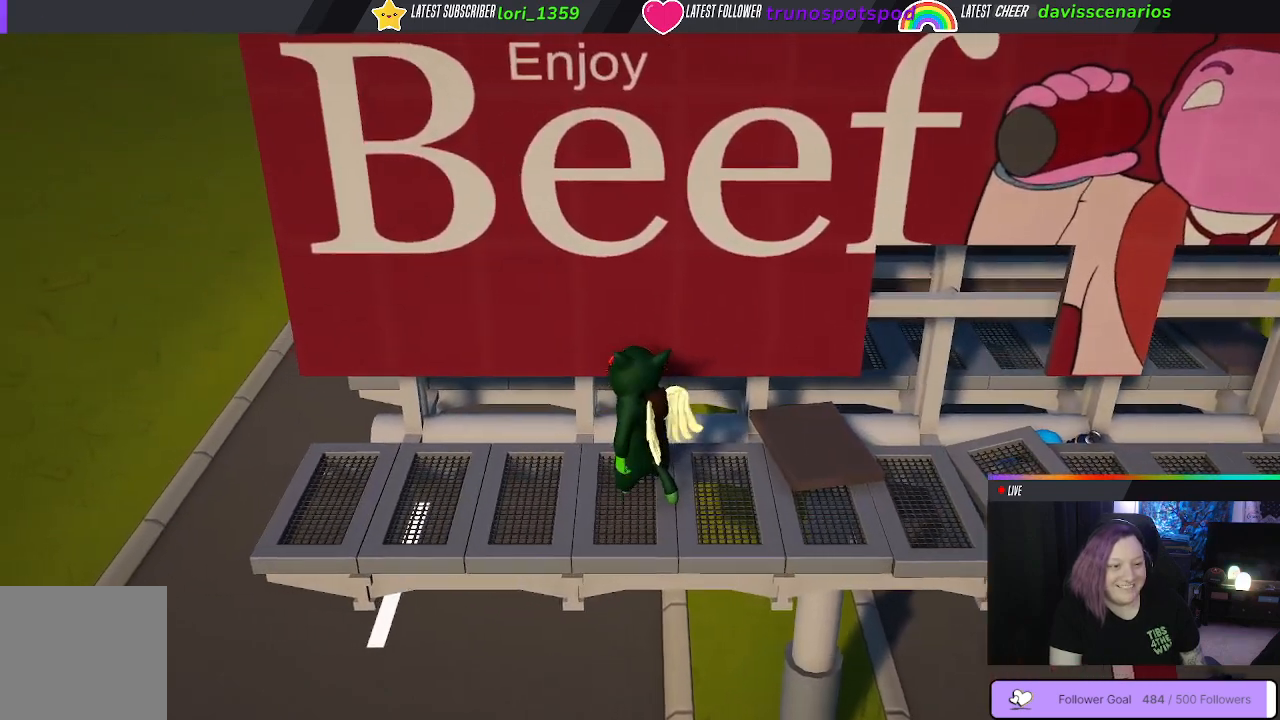
{"buttons": [], "left_stick": "center", "right_stick": "center", "events": [[250, "left_stick", "down"], [350, "left_stick", "center"]]}
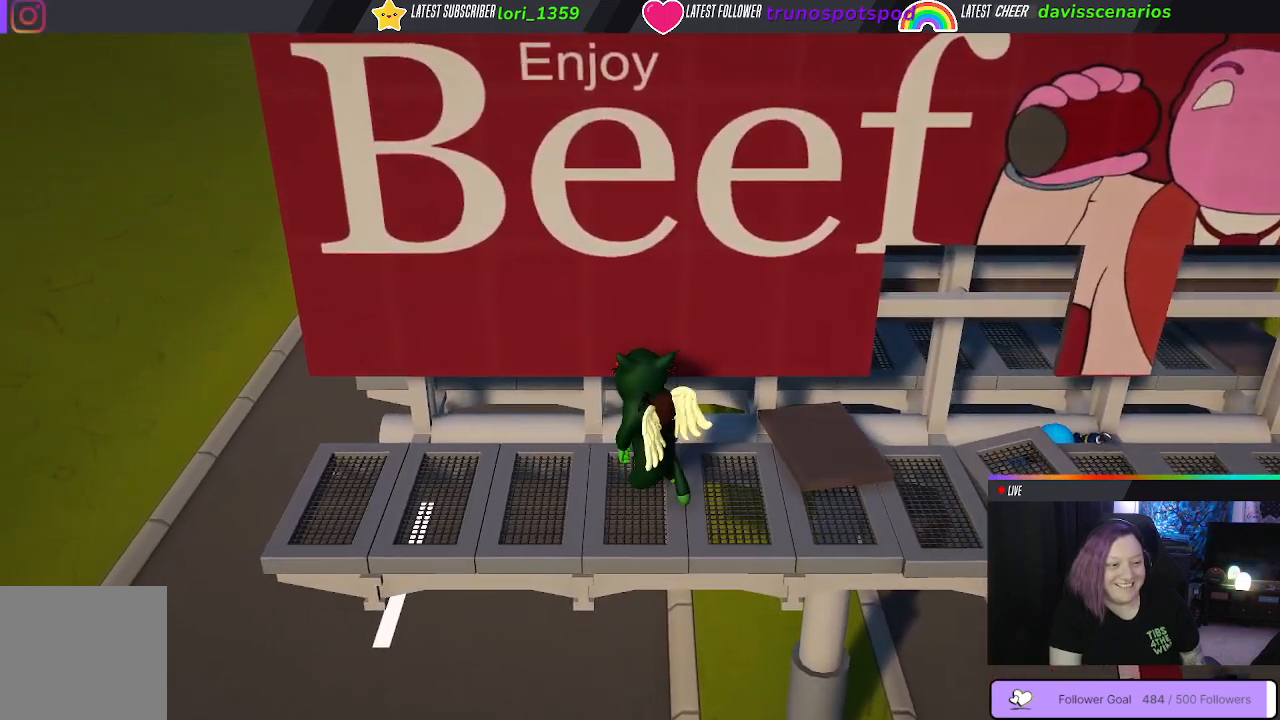
{"buttons": ["A"], "left_stick": "center", "right_stick": "center", "events": [[450, "A", "down"]]}
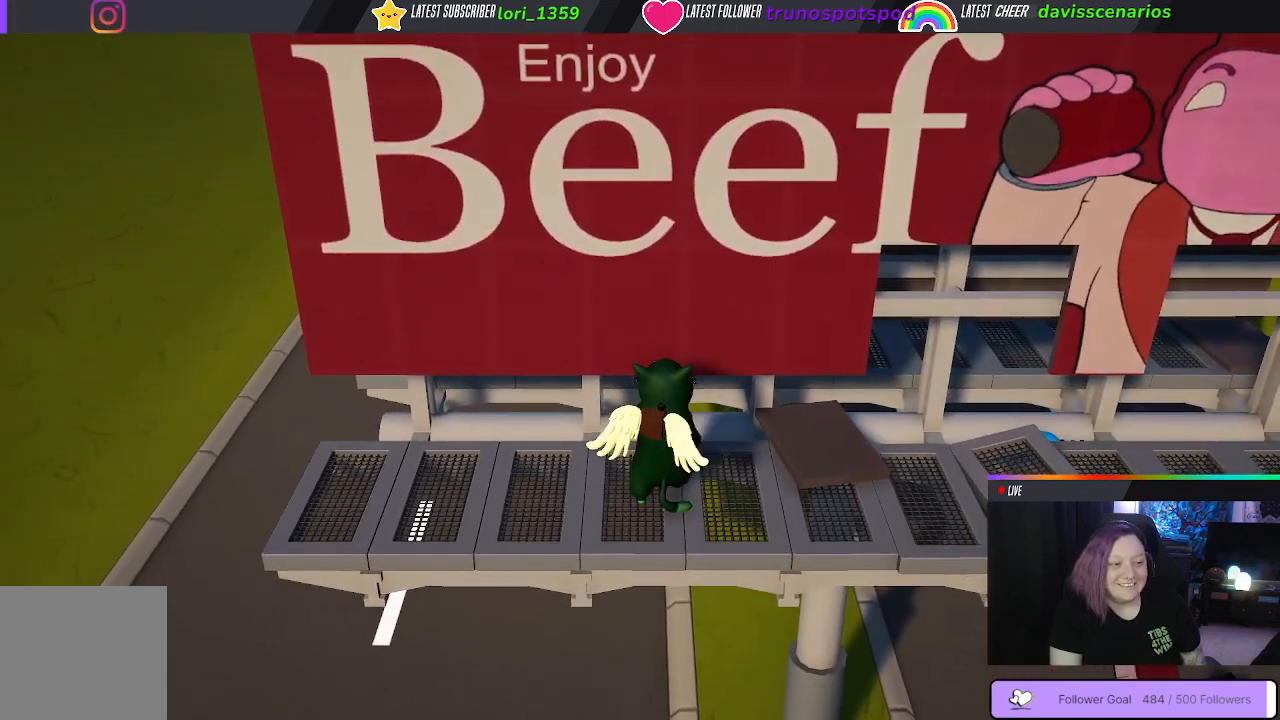
{"buttons": ["A"], "left_stick": "center", "right_stick": "center", "events": []}
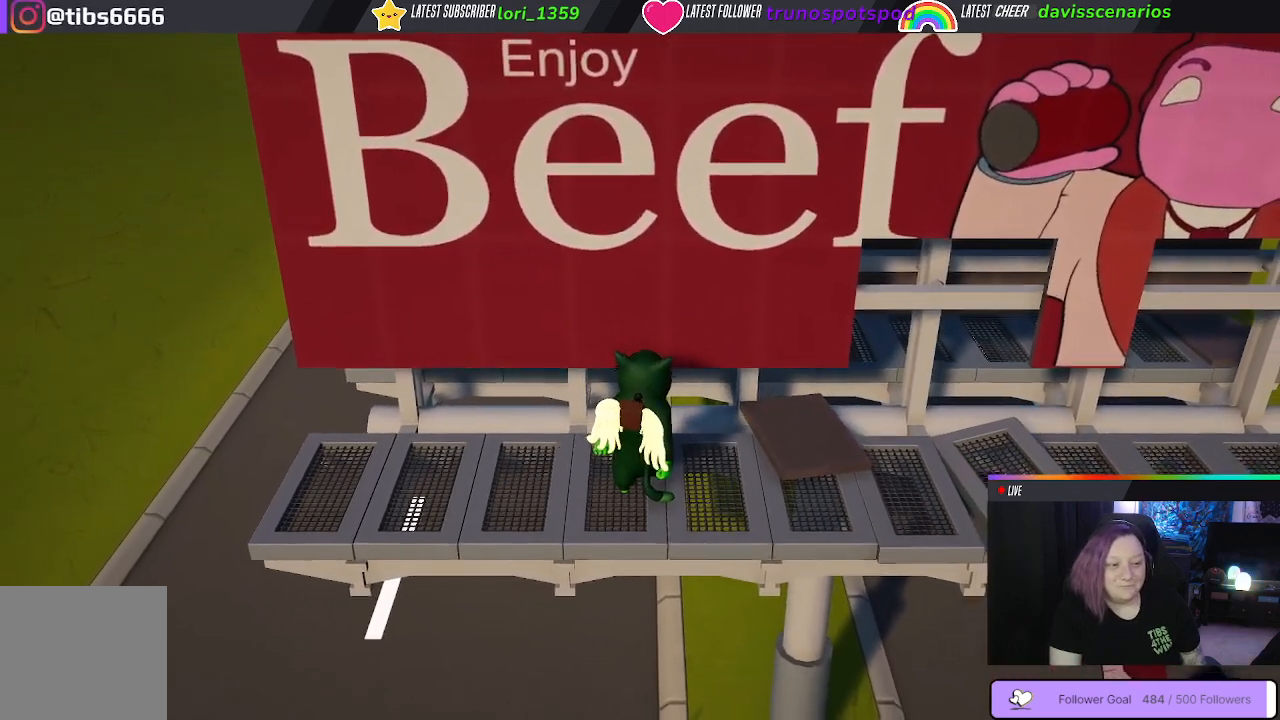
{"buttons": ["A"], "left_stick": "center", "right_stick": "center", "events": []}
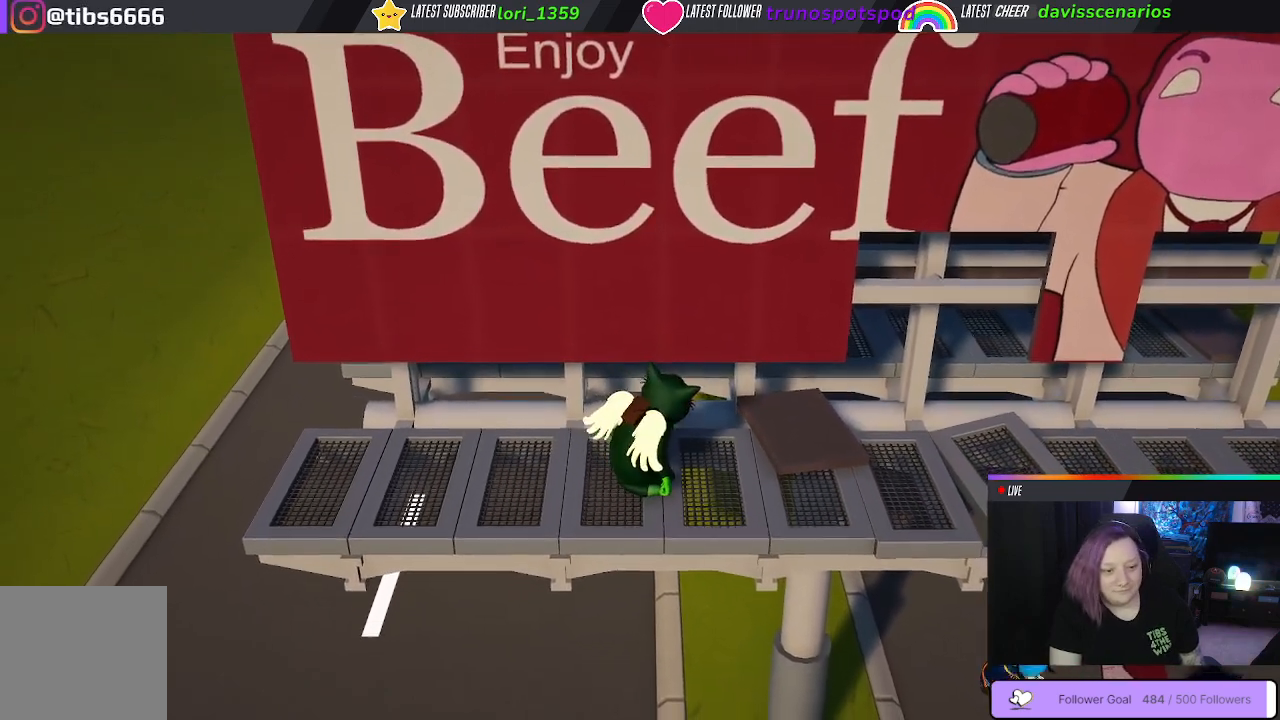
{"buttons": ["A"], "left_stick": "center", "right_stick": "center", "events": []}
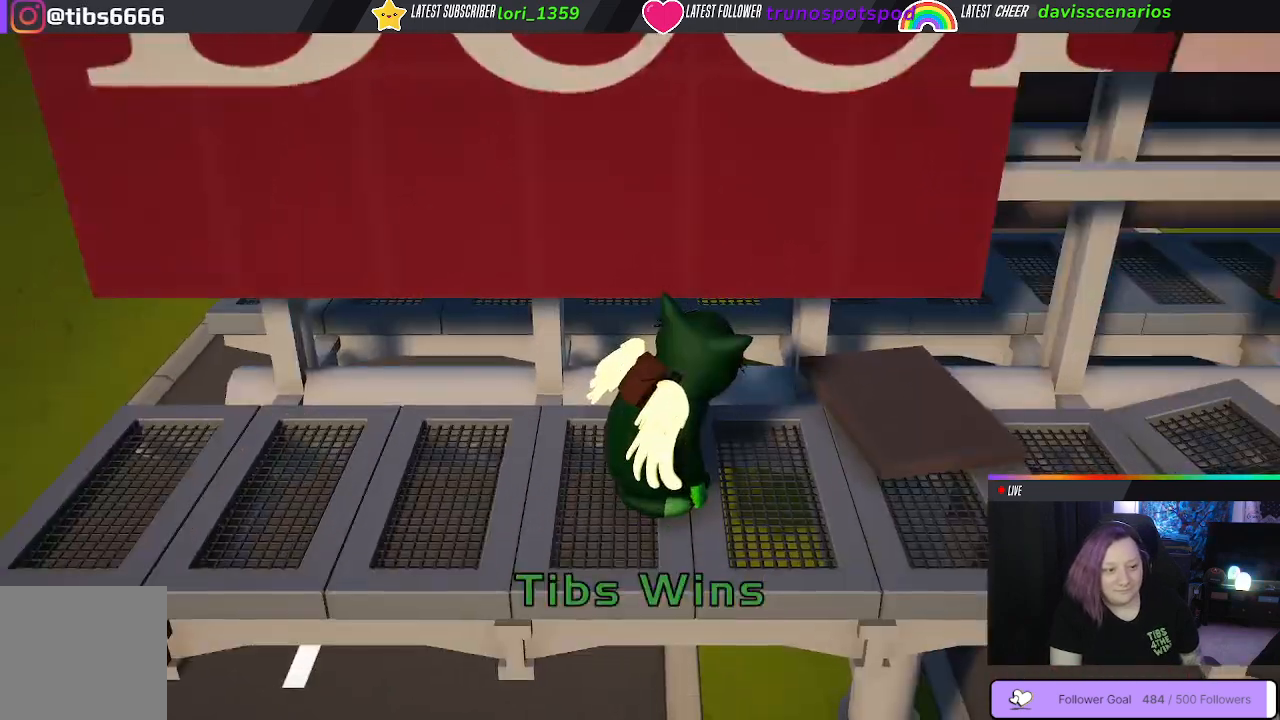
{"buttons": ["A"], "left_stick": "center", "right_stick": "center", "events": []}
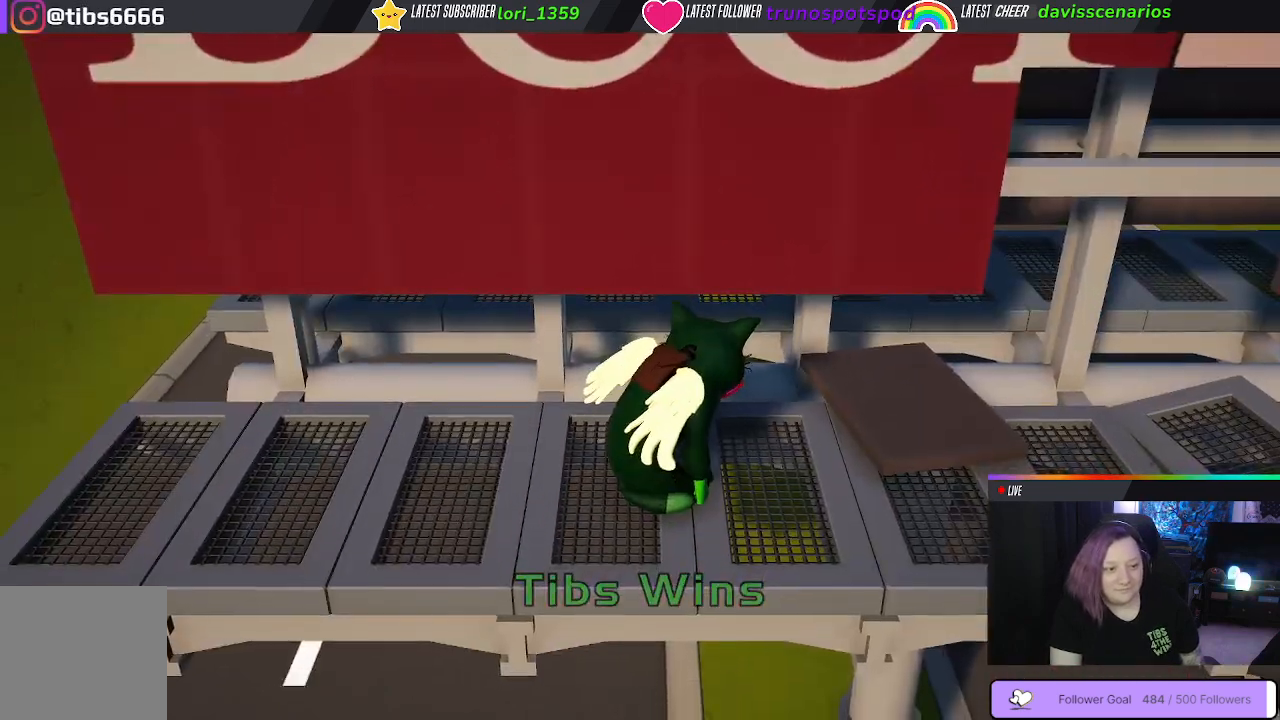
{"buttons": ["A"], "left_stick": "center", "right_stick": "center", "events": []}
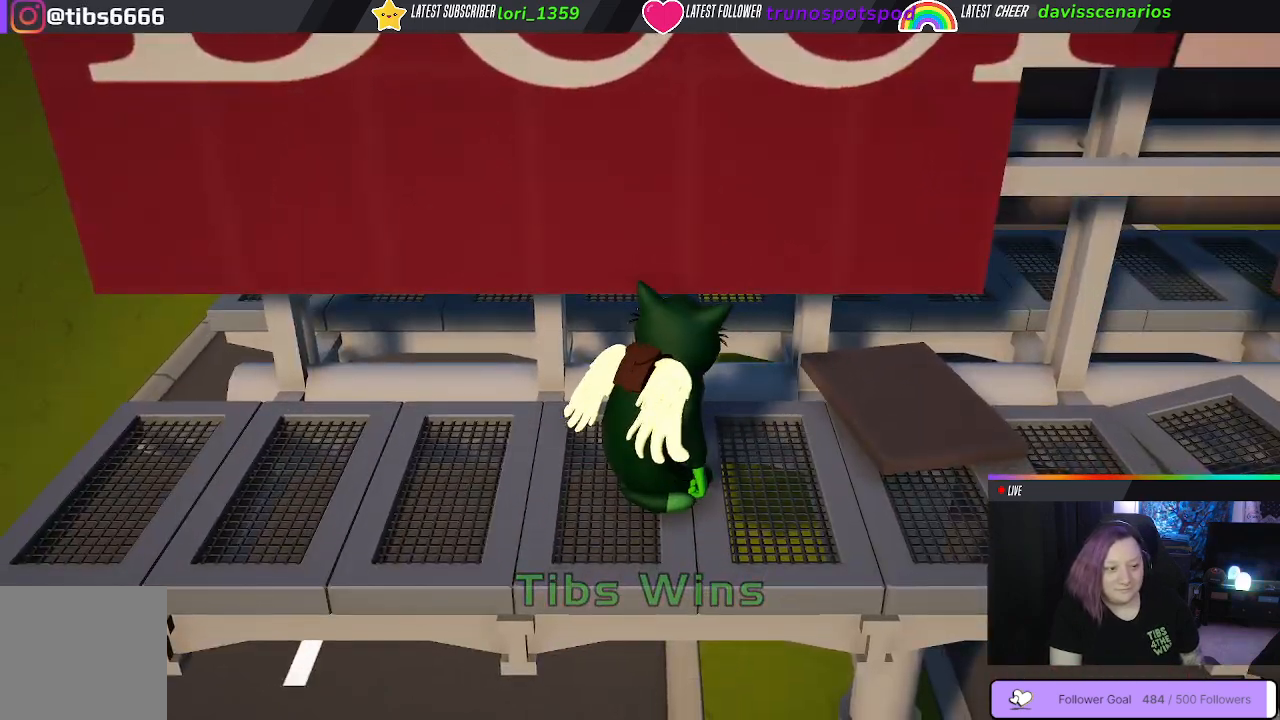
{"buttons": [], "left_stick": "down", "right_stick": "center", "events": [[117, "left_stick", "down"], [333, "A", "up"]]}
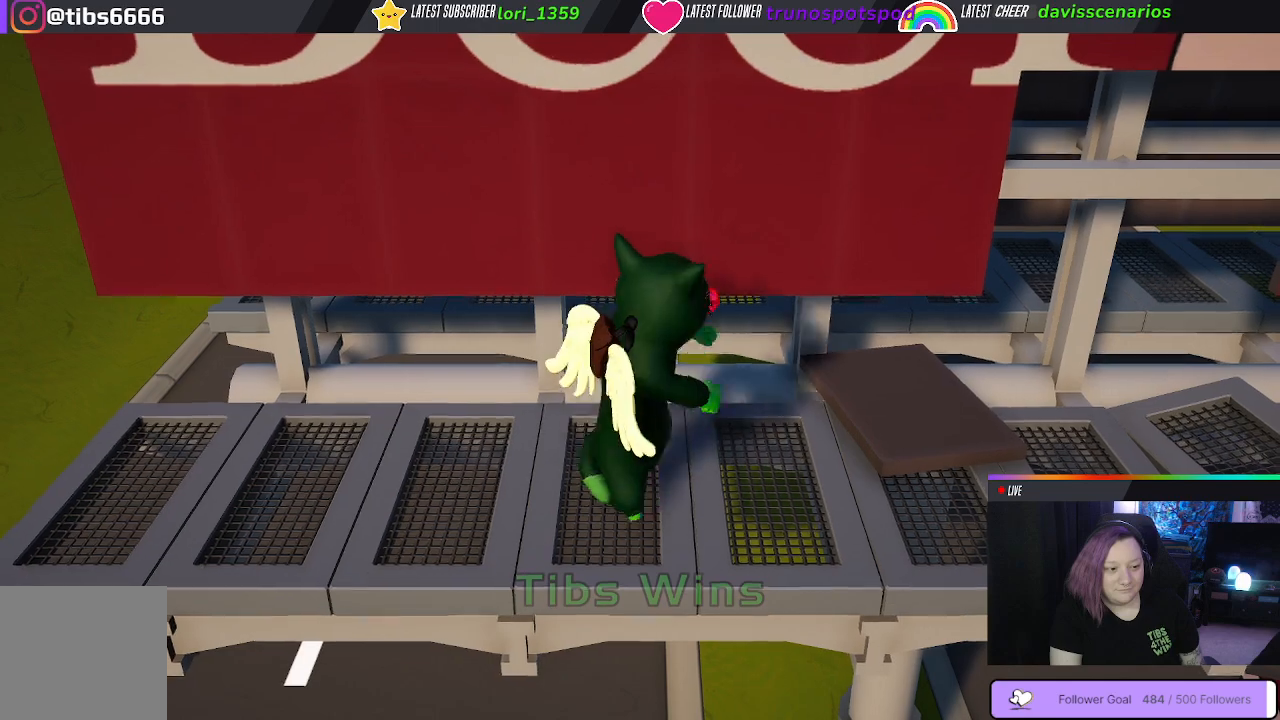
{"buttons": [], "left_stick": "down", "right_stick": "center", "events": []}
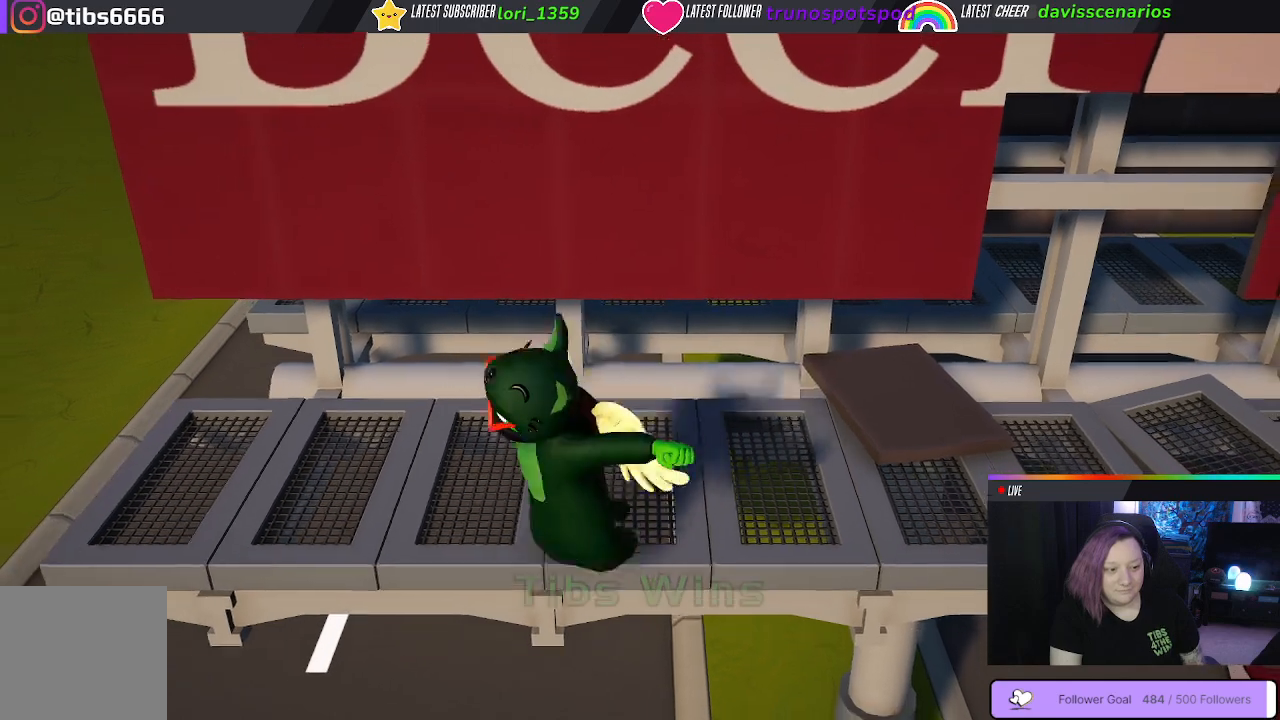
{"buttons": [], "left_stick": "center", "right_stick": "center", "events": [[333, "left_stick", "center"]]}